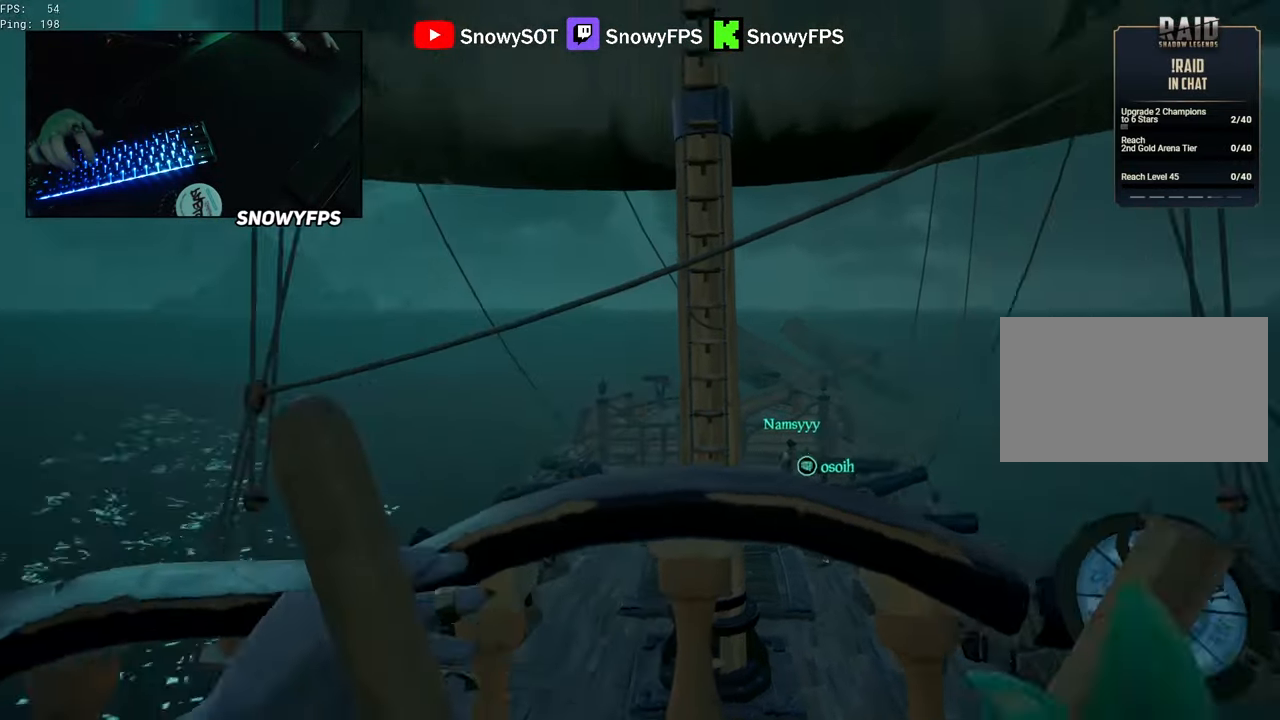
Gameplay with keyboard and mouse; each line is a JSON object with the keys and mouse buttons held at the frame after it. "events" lists presses ("down") and releases ("up") of "1", "2", "3", "4", "5", "a", "alt", "c", "caps_lock", "ctrl", "d", "e", "f", "g", "q", "r", "s", "shift", "space", "t", "tab", "v", "w", "x", "z", "mouse_left", "mouse_wheel" and "mouse_right" between this image and that frame as [ms after this image, input, new state], when the widget could be followed in between. "mouse_left", "mouse_wheel", "mouse_right" = the "left", "wheel", "right" buttons of the "mouse" list. No other keys are recorded. "wheel" means that the mouse wheel is clicked or scrolled. "mouse_move" is the direction in which the mouse moves at that frame (one of eight, or "still"), when it could be read.
{"keys": ["w"], "mouse": [], "mouse_move": "right", "events": [[50, "shift", "down"], [100, "a", "down"], [134, "space", "down"], [234, "a", "up"], [284, "space", "up"], [334, "shift", "up"]]}
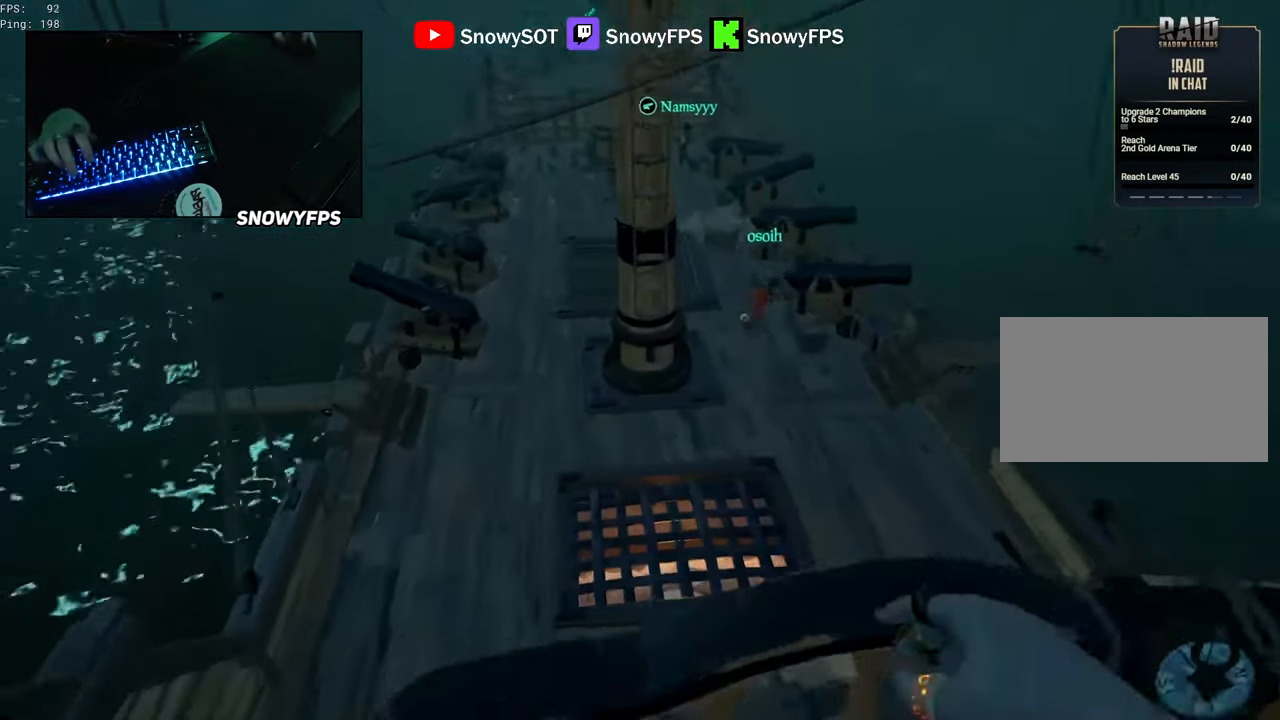
{"keys": ["a", "w"], "mouse": [], "mouse_move": "left", "events": [[250, "w", "up"], [400, "w", "down"], [434, "a", "down"]]}
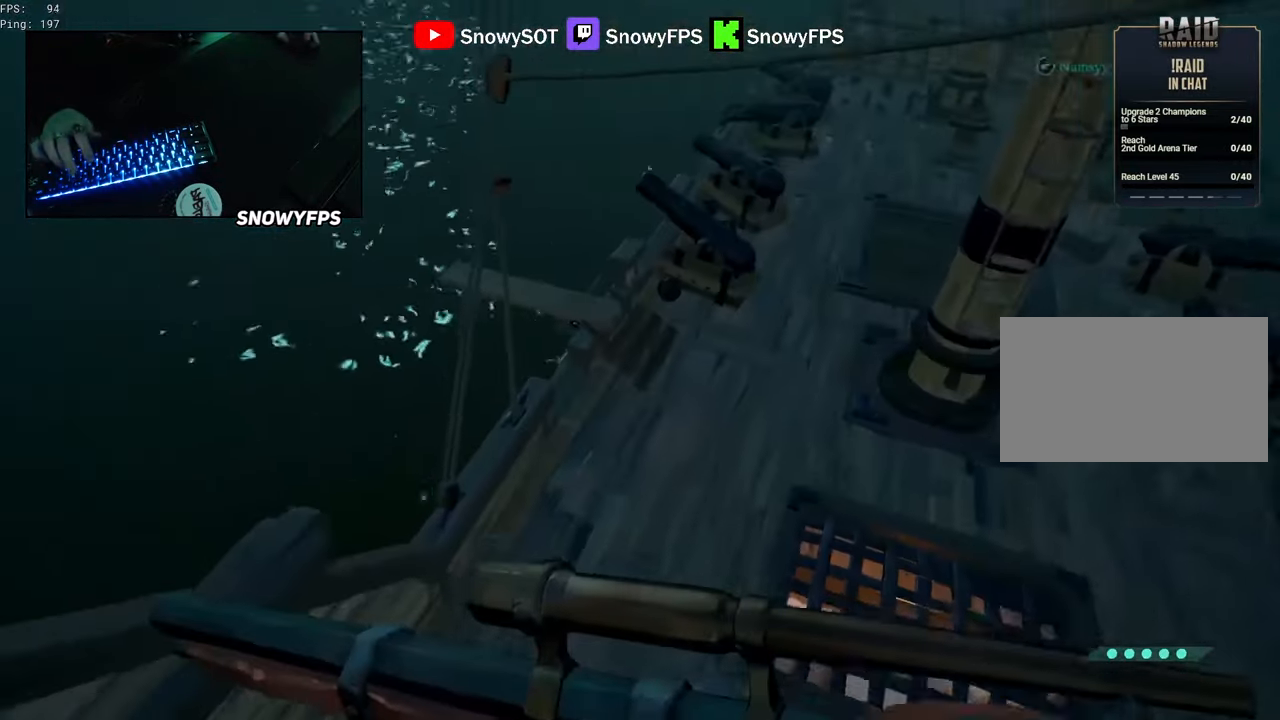
{"keys": ["w"], "mouse": [], "mouse_move": "up-left", "events": [[34, "a", "up"]]}
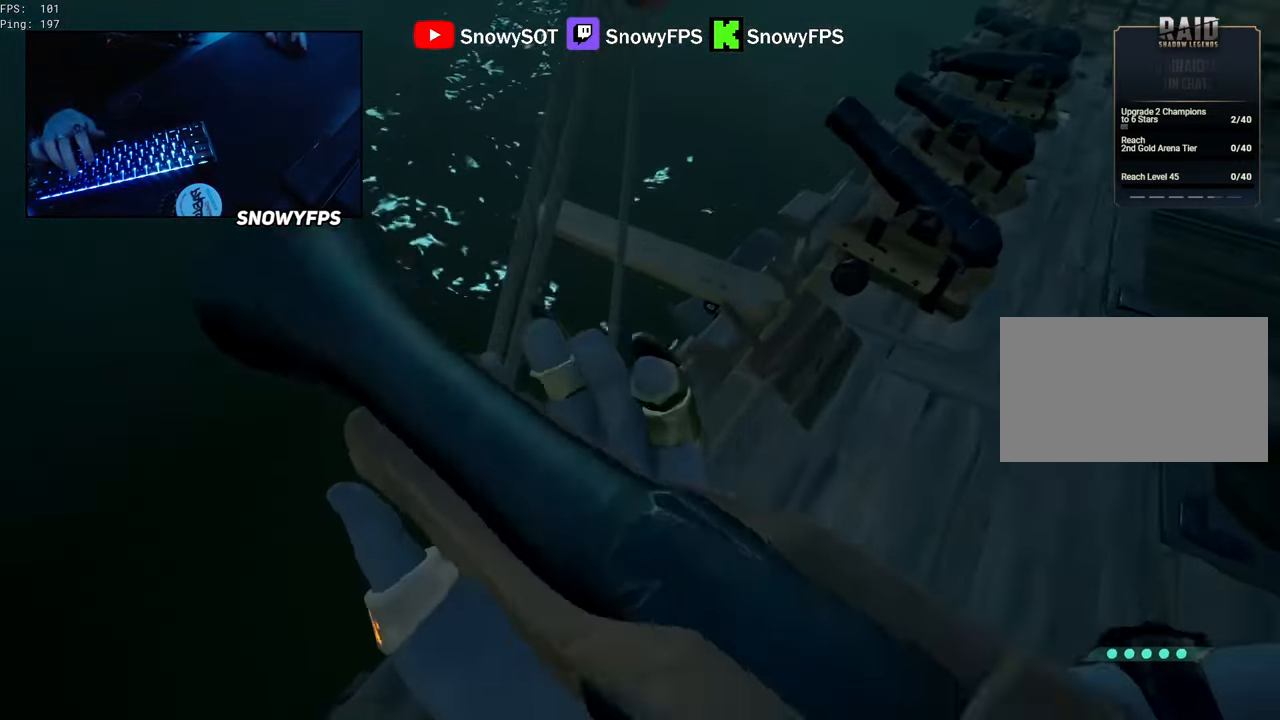
{"keys": ["w"], "mouse": [], "mouse_move": "still", "events": [[150, "f", "down"], [184, "f", "up"]]}
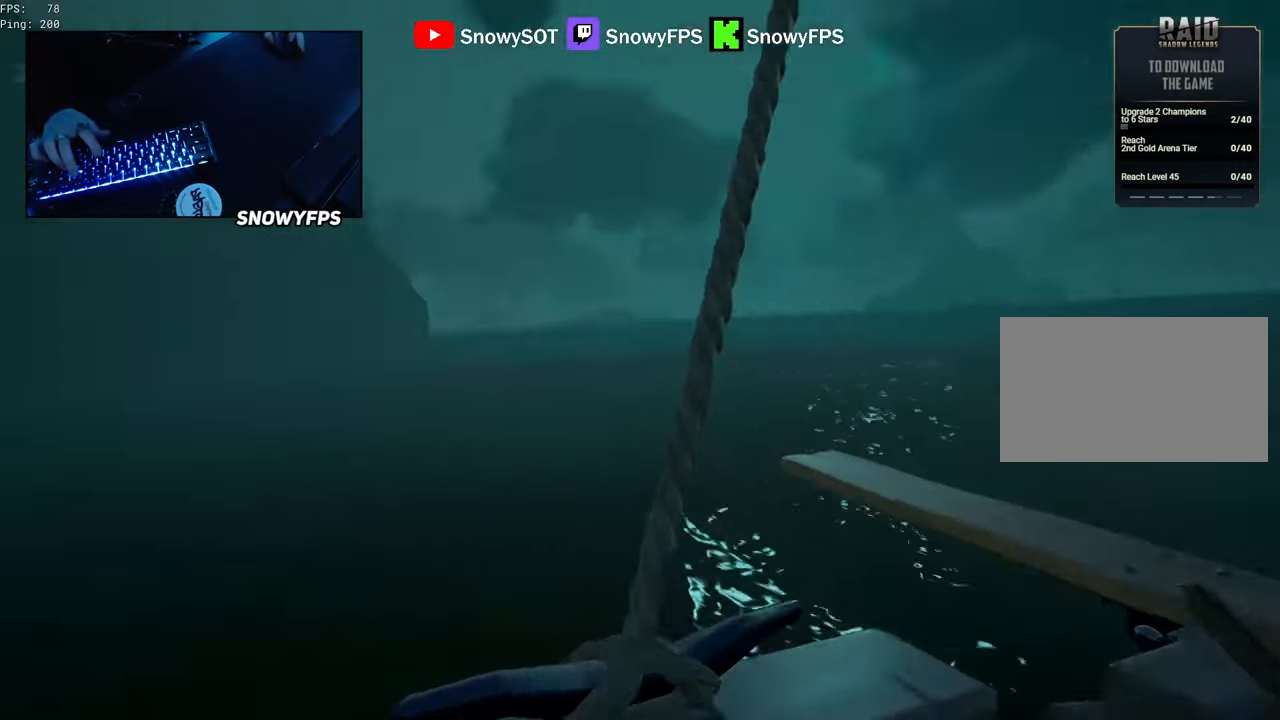
{"keys": ["w"], "mouse": [], "mouse_move": "down-left", "events": []}
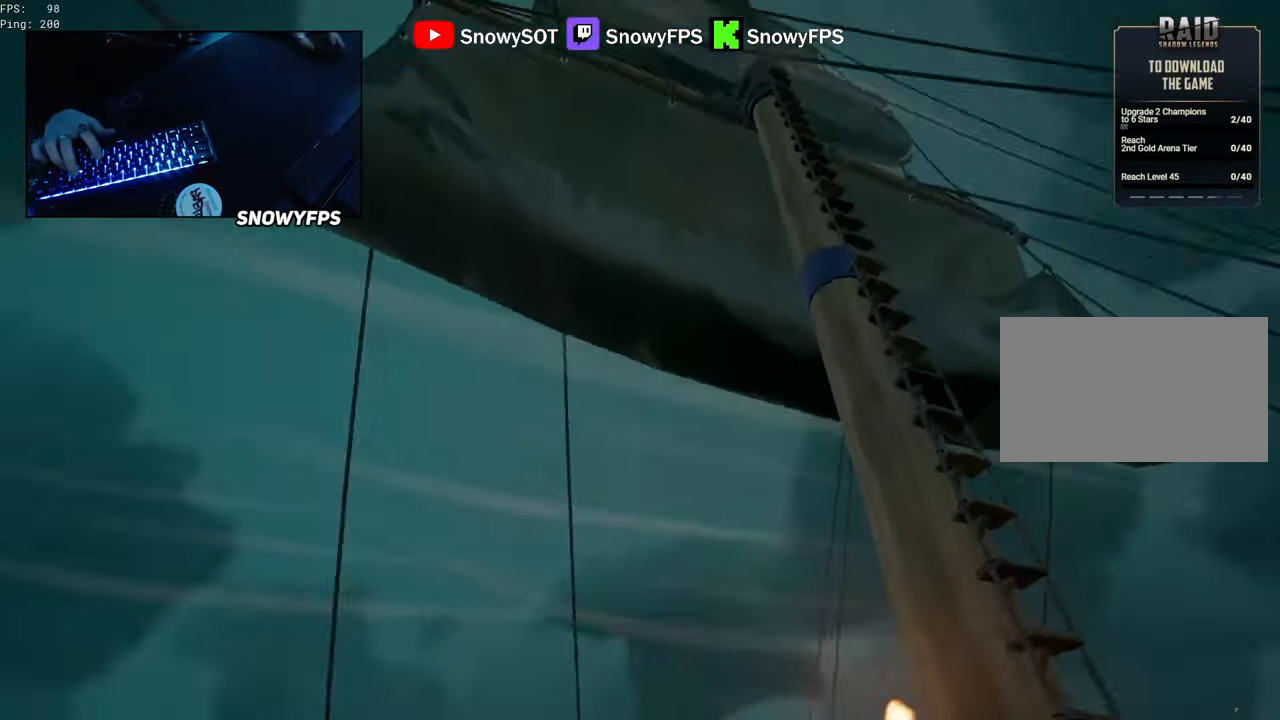
{"keys": ["w"], "mouse": [], "mouse_move": "still", "events": []}
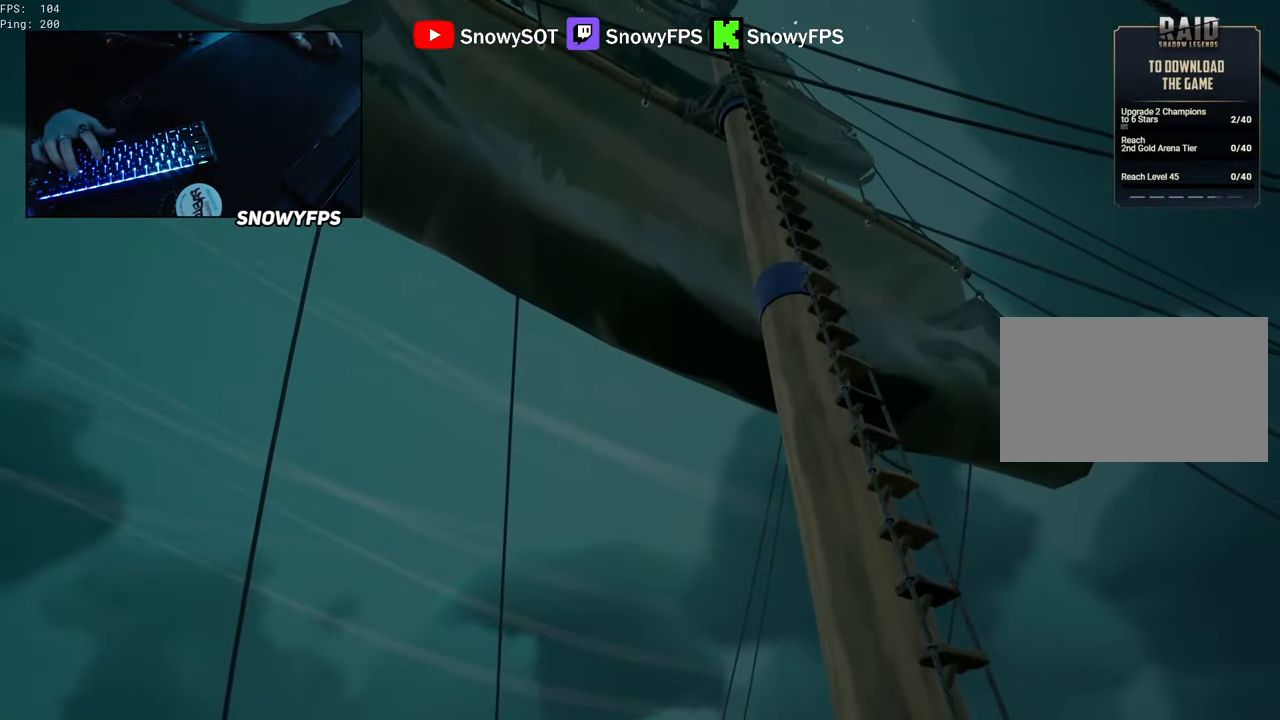
{"keys": ["w"], "mouse": [], "mouse_move": "still", "events": []}
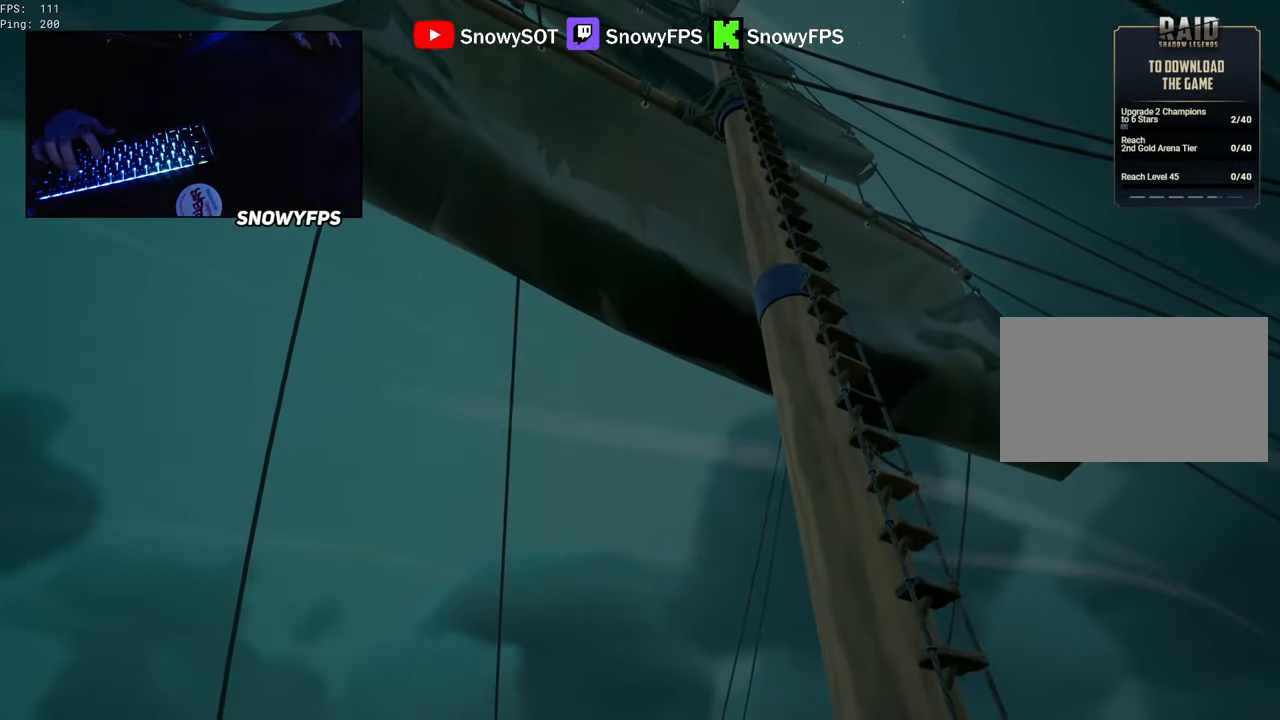
{"keys": ["s"], "mouse": [], "mouse_move": "still", "events": [[117, "w", "up"], [167, "f", "down"], [200, "f", "up"], [250, "s", "down"], [384, "1", "down"], [484, "1", "up"]]}
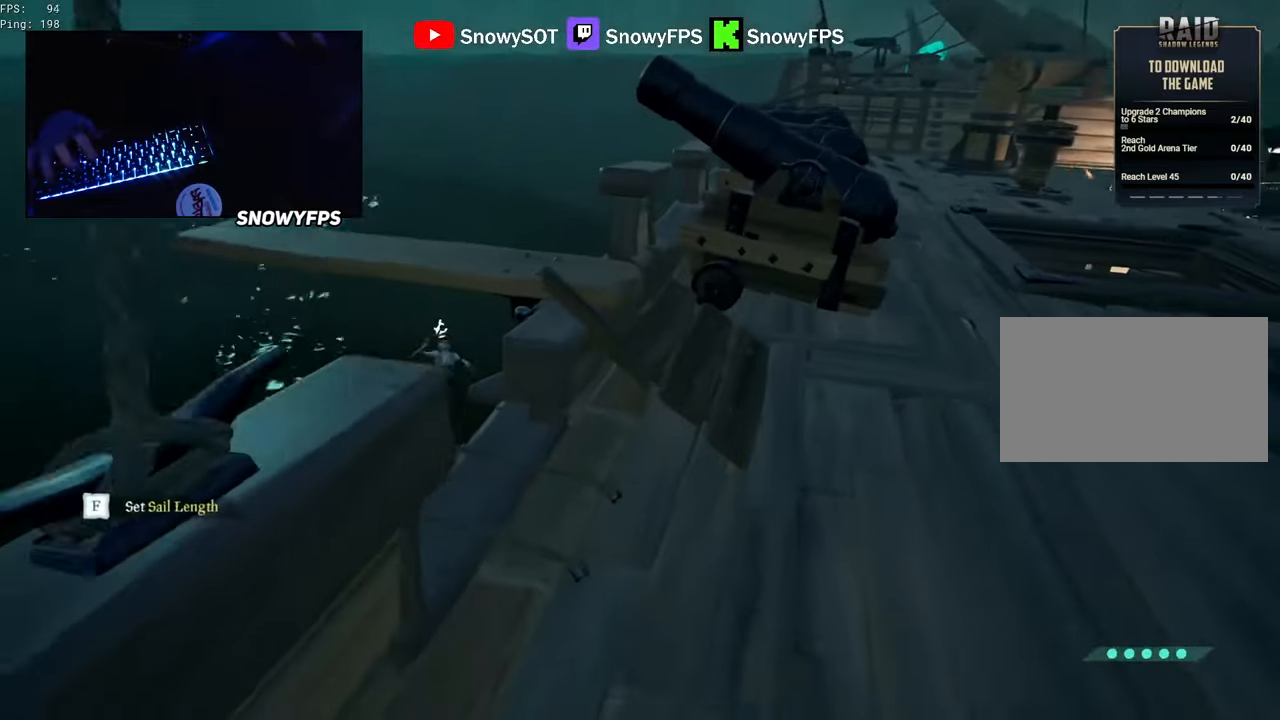
{"keys": ["s"], "mouse": [], "mouse_move": "still", "events": [[134, "space", "down"], [217, "a", "down"], [267, "space", "up"], [450, "a", "up"]]}
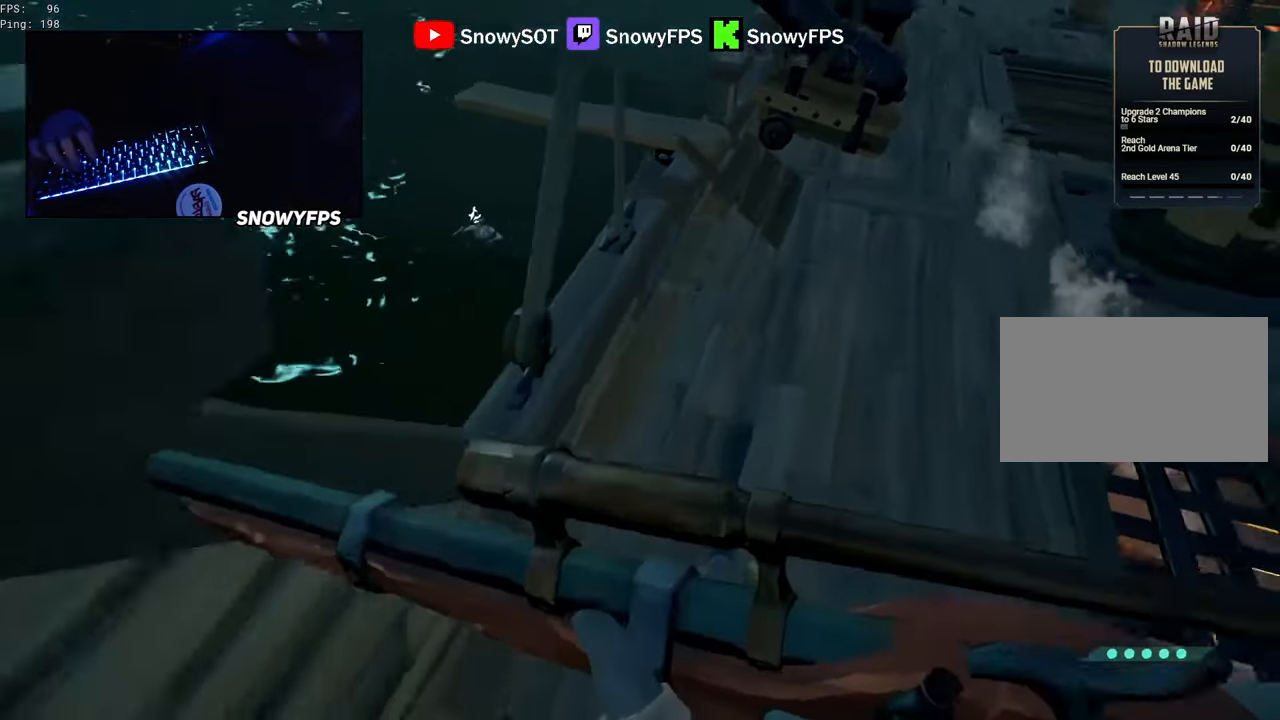
{"keys": [], "mouse": [], "mouse_move": "still", "events": [[184, "a", "down"], [184, "space", "down"], [234, "s", "up"], [284, "space", "up"], [467, "a", "up"]]}
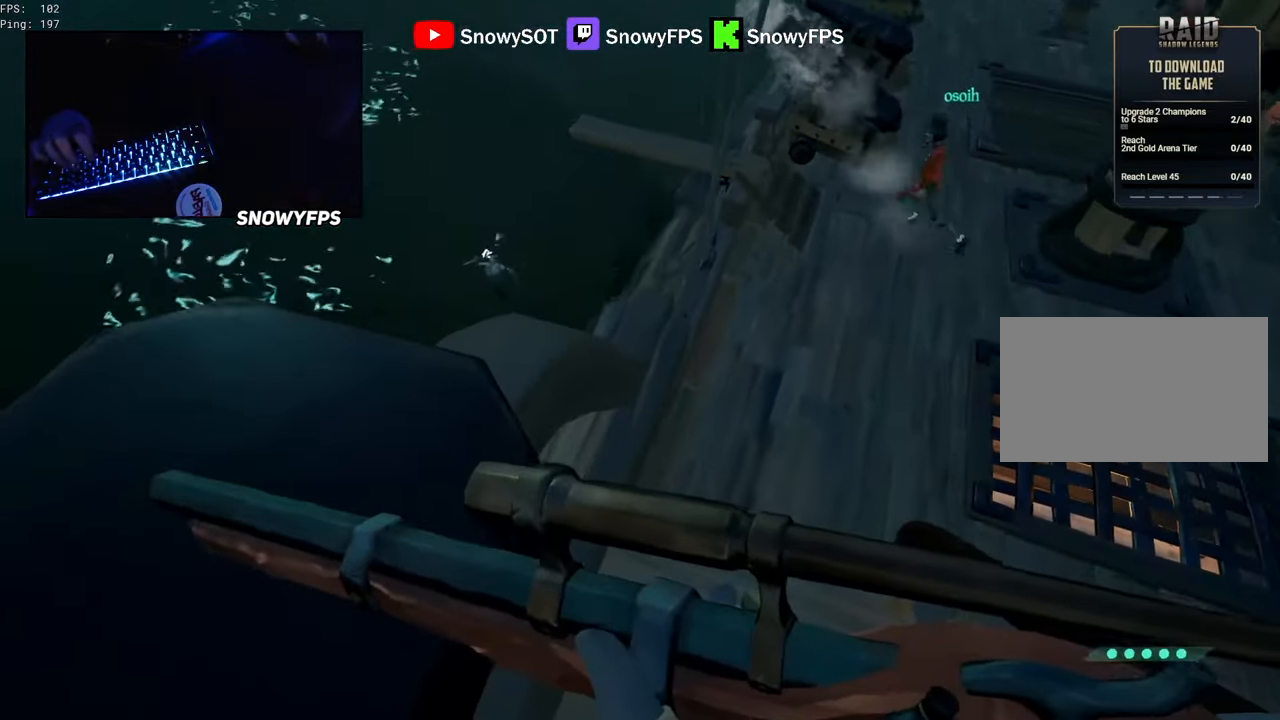
{"keys": [], "mouse": [], "mouse_move": "still", "events": [[200, "space", "down"], [300, "a", "down"], [350, "space", "up"], [384, "a", "up"]]}
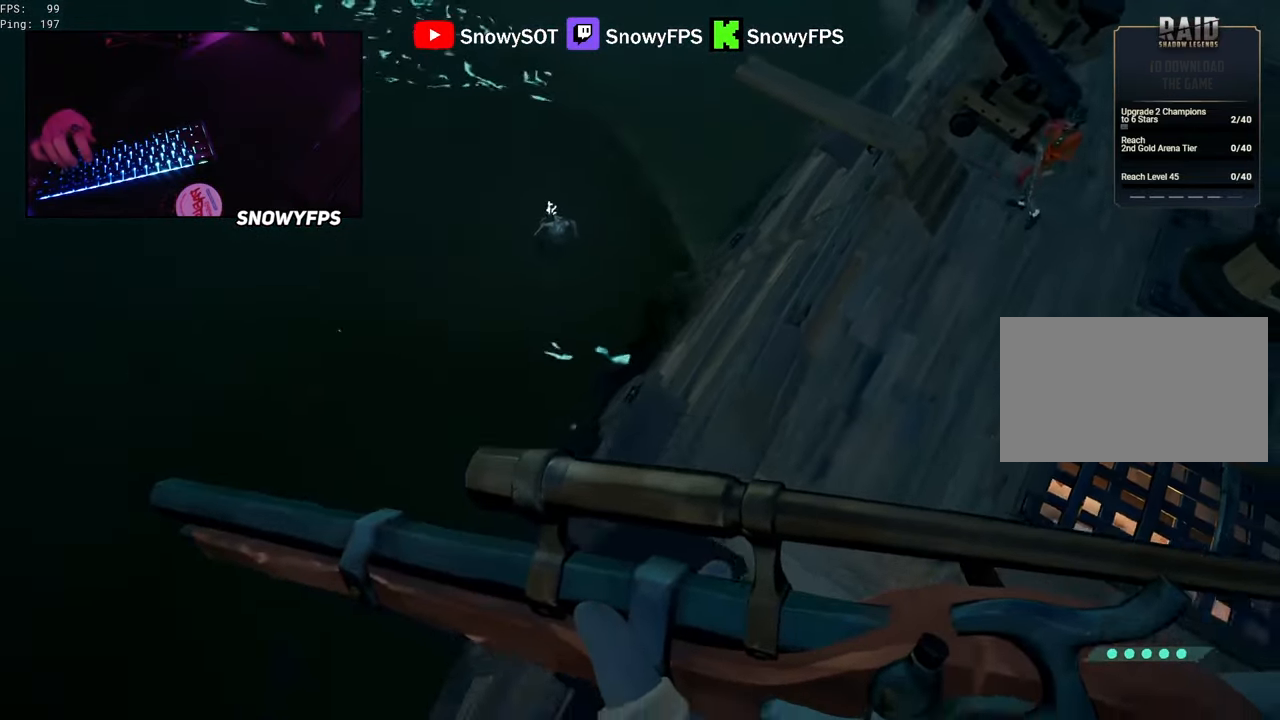
{"keys": ["a"], "mouse": [], "mouse_move": "still", "events": [[34, "s", "down"], [167, "s", "up"], [500, "a", "down"]]}
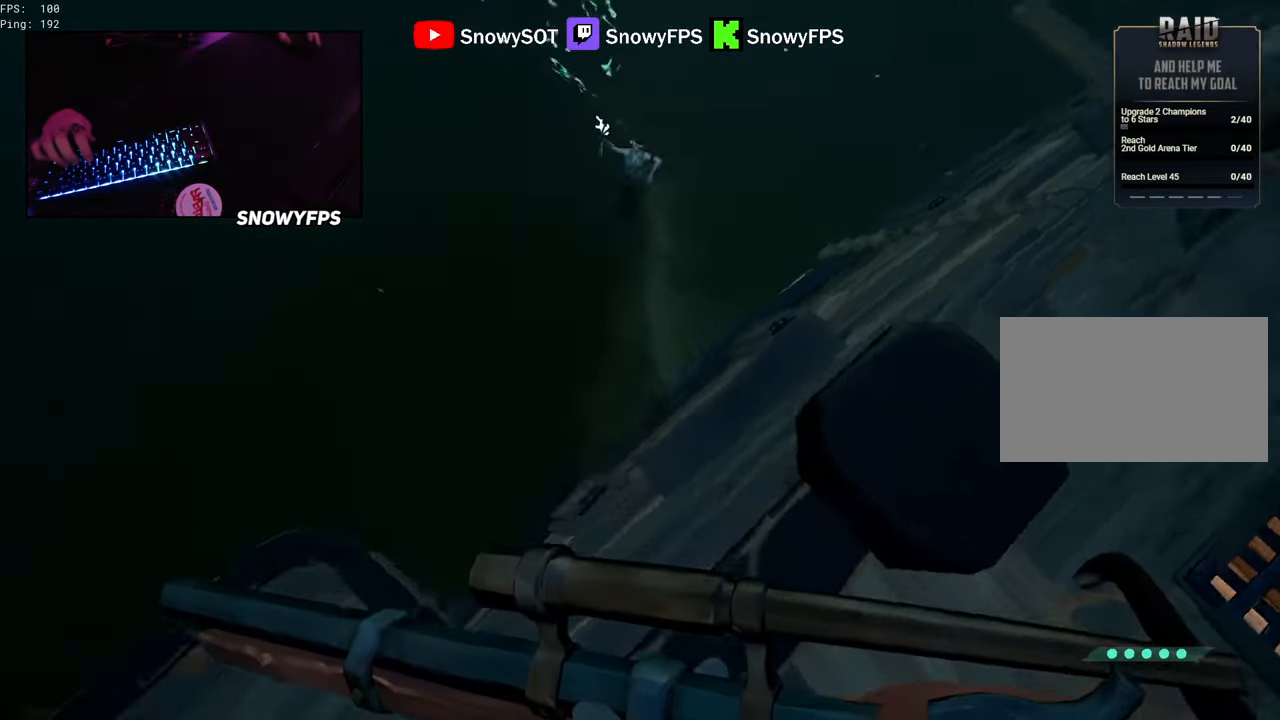
{"keys": [], "mouse": [], "mouse_move": "right", "events": [[150, "a", "up"], [234, "s", "down"], [467, "s", "up"]]}
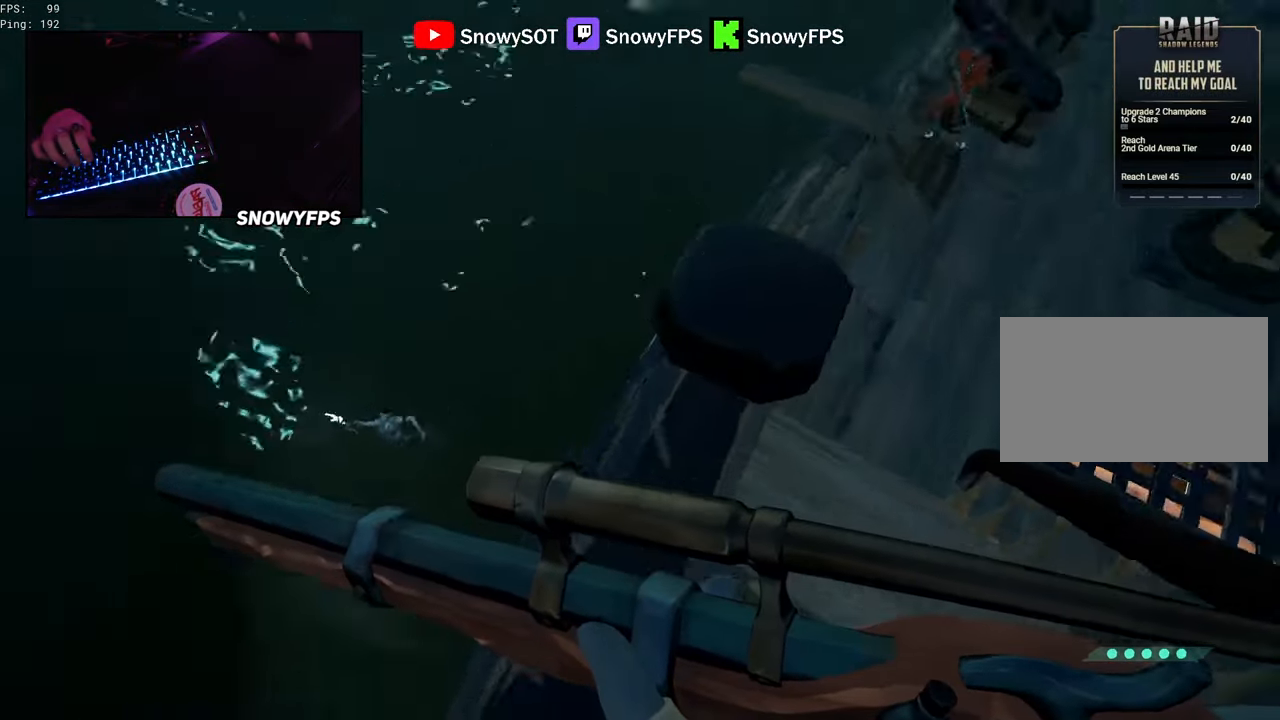
{"keys": ["shift", "w"], "mouse": [], "mouse_move": "right", "events": [[117, "w", "down"], [434, "shift", "down"]]}
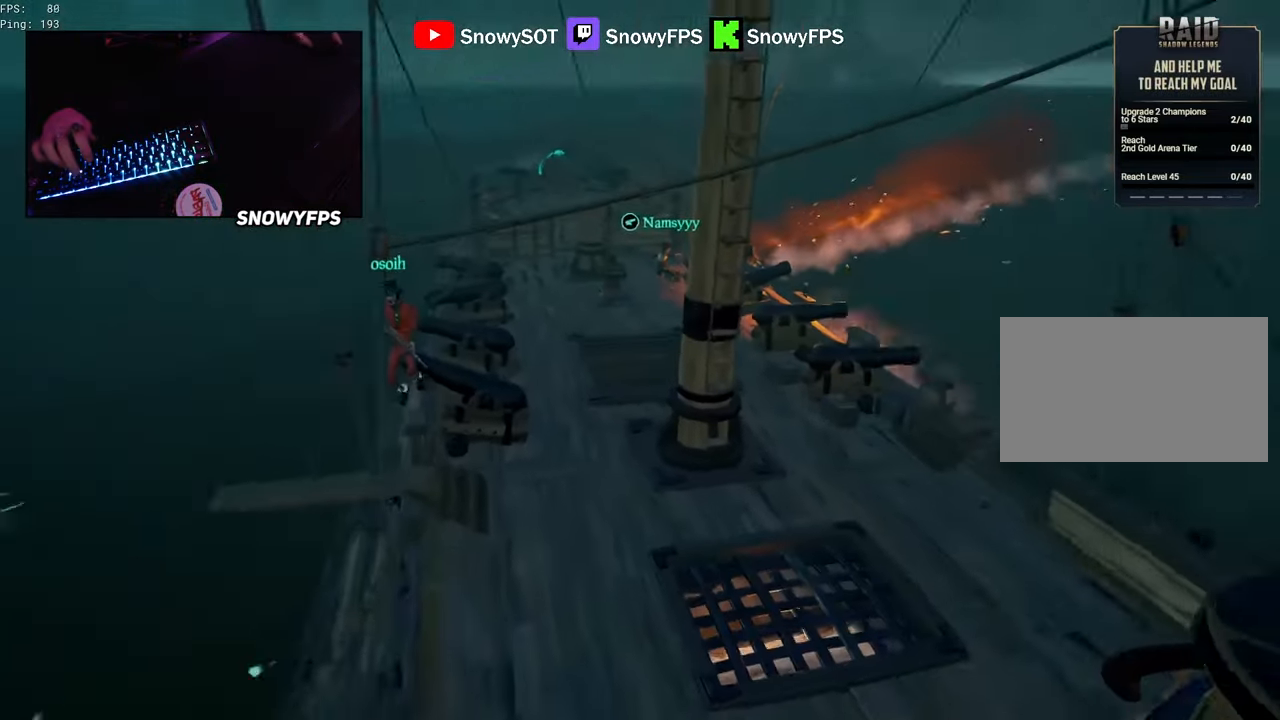
{"keys": ["w"], "mouse": [], "mouse_move": "still", "events": [[134, "shift", "up"], [367, "a", "down"], [450, "a", "up"]]}
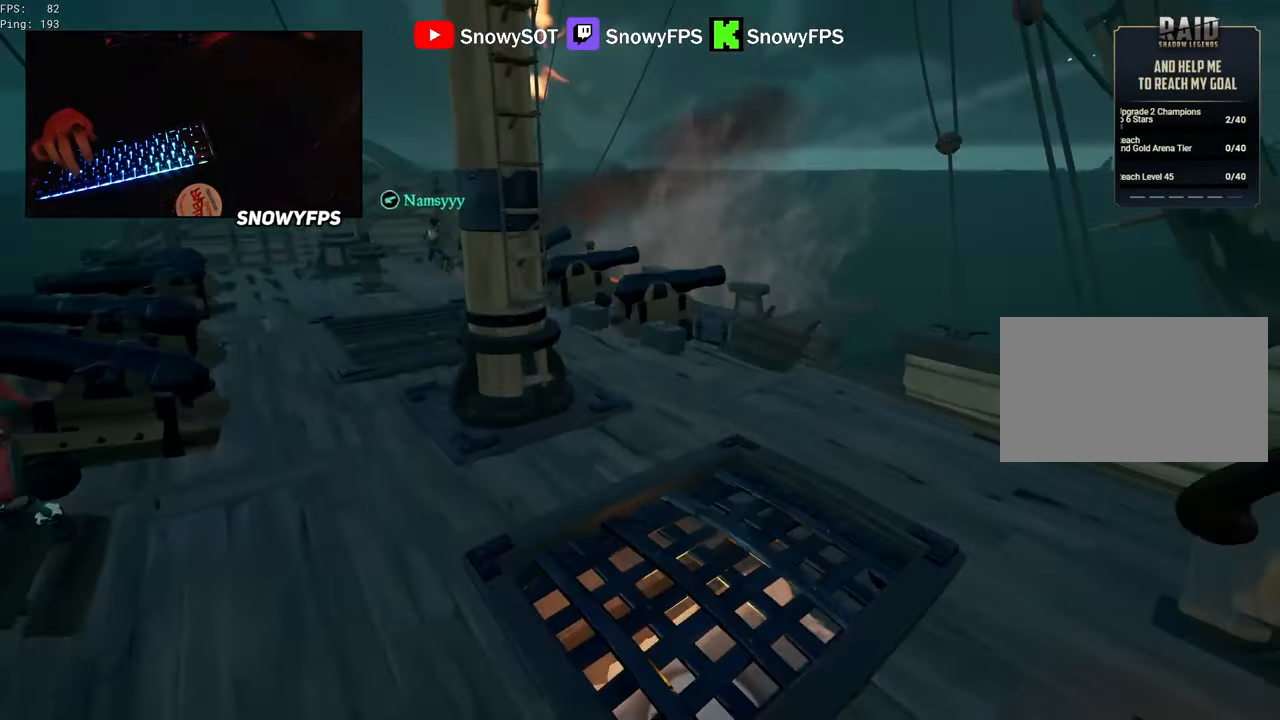
{"keys": [], "mouse": [], "mouse_move": "still", "events": [[134, "space", "down"], [200, "a", "down"], [234, "space", "up"], [284, "a", "up"], [417, "w", "up"]]}
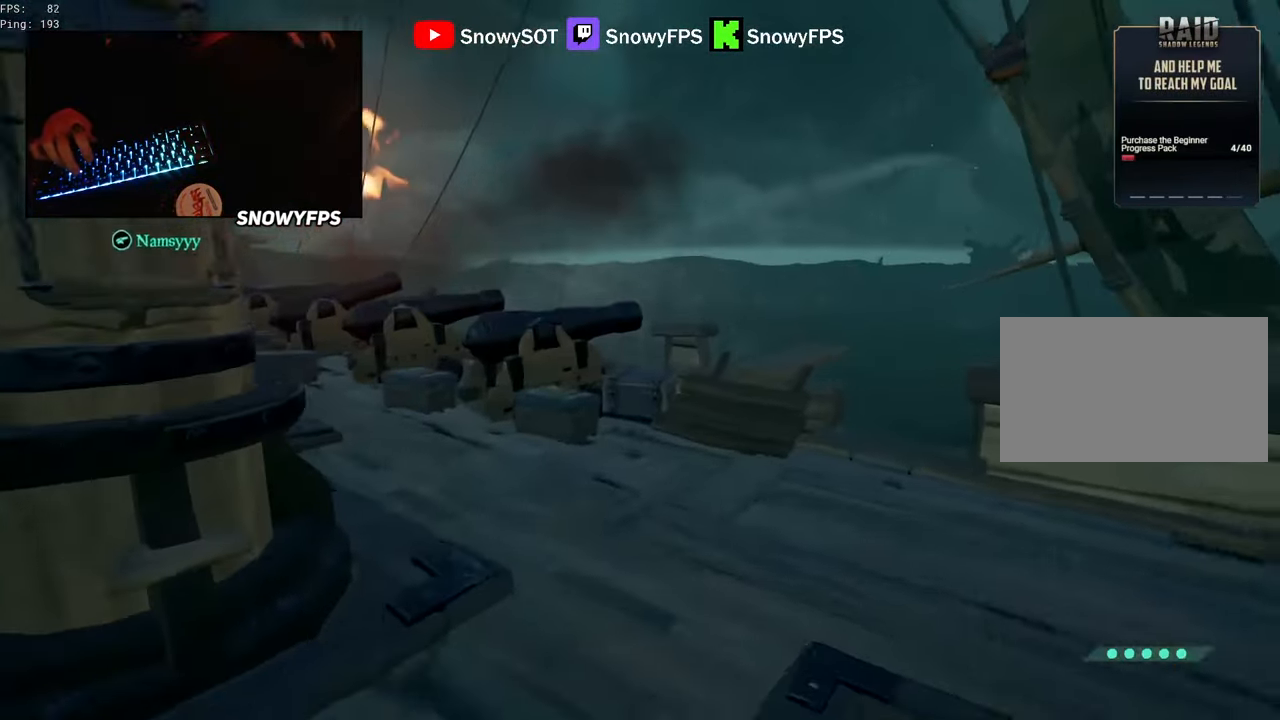
{"keys": [], "mouse": [], "mouse_move": "still", "events": [[67, "w", "down"], [250, "shift", "down"], [434, "shift", "up"], [434, "w", "up"]]}
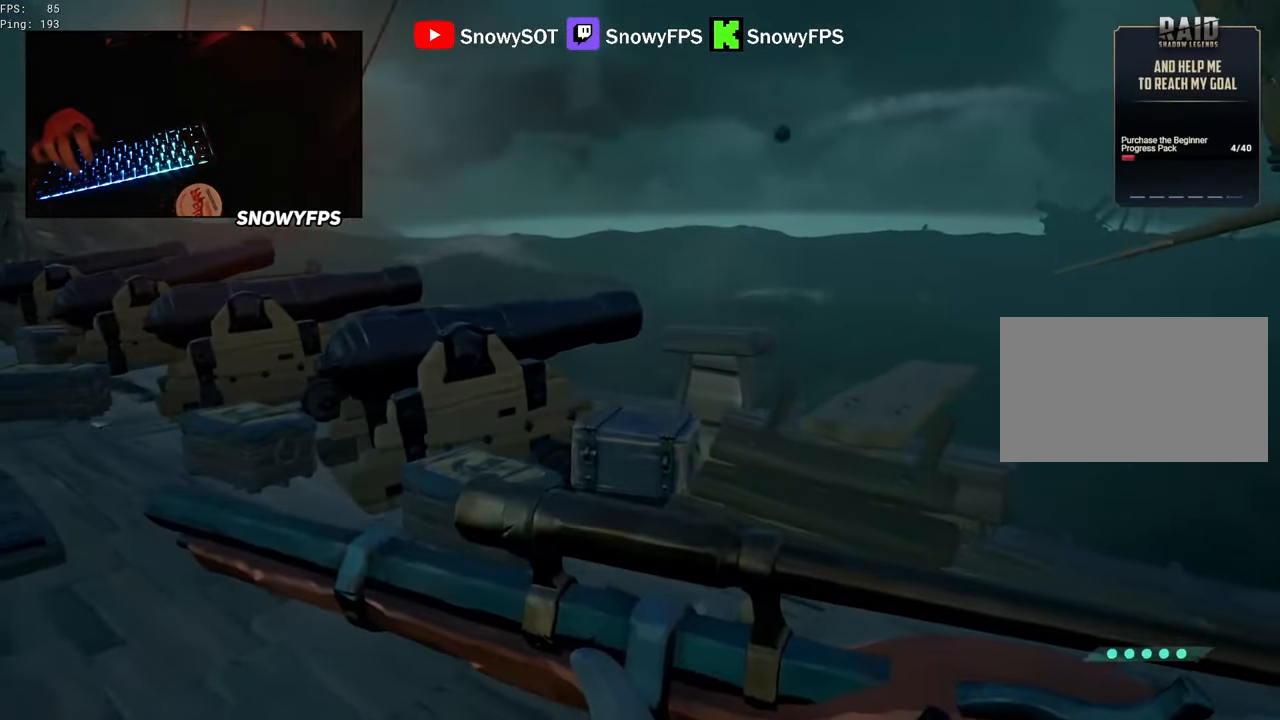
{"keys": ["w"], "mouse": [], "mouse_move": "up-right", "events": [[134, "w", "down"], [167, "shift", "down"], [217, "a", "down"], [417, "a", "up"], [450, "a", "down"], [450, "shift", "up"], [500, "a", "up"]]}
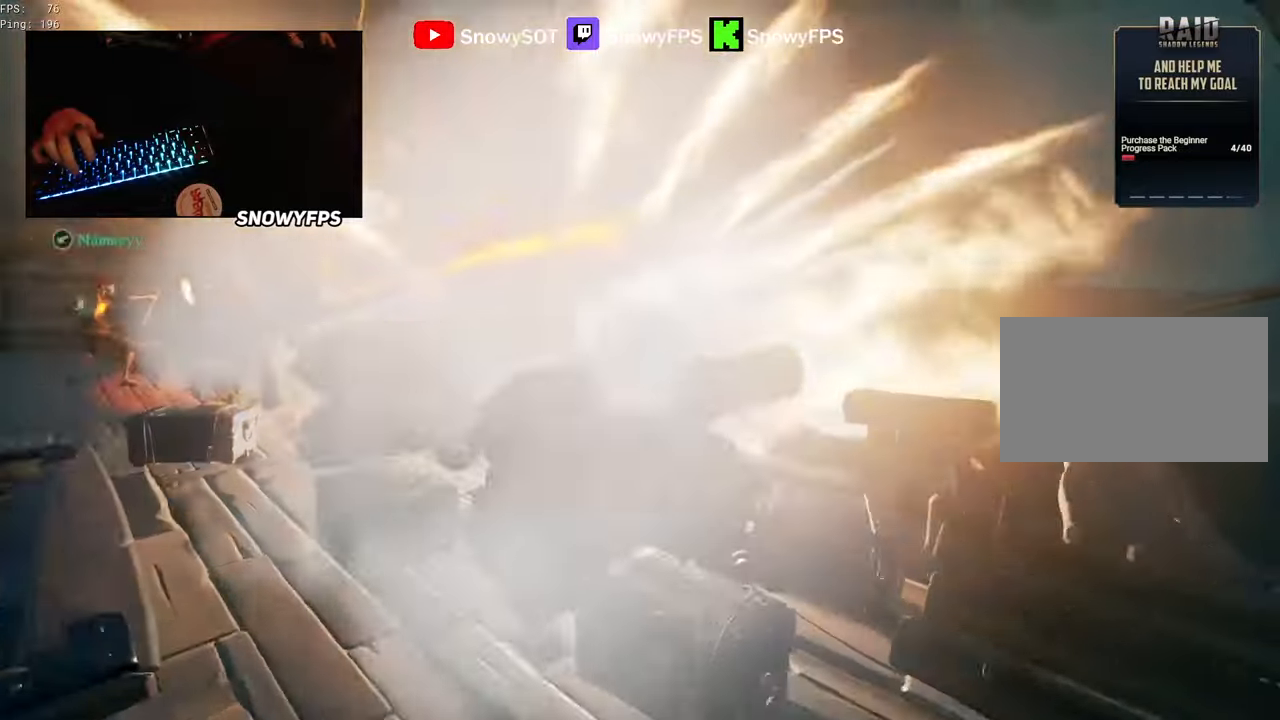
{"keys": ["a"], "mouse": [], "mouse_move": "still", "events": [[100, "f", "down"], [100, "w", "up"], [150, "a", "down"], [150, "f", "up"]]}
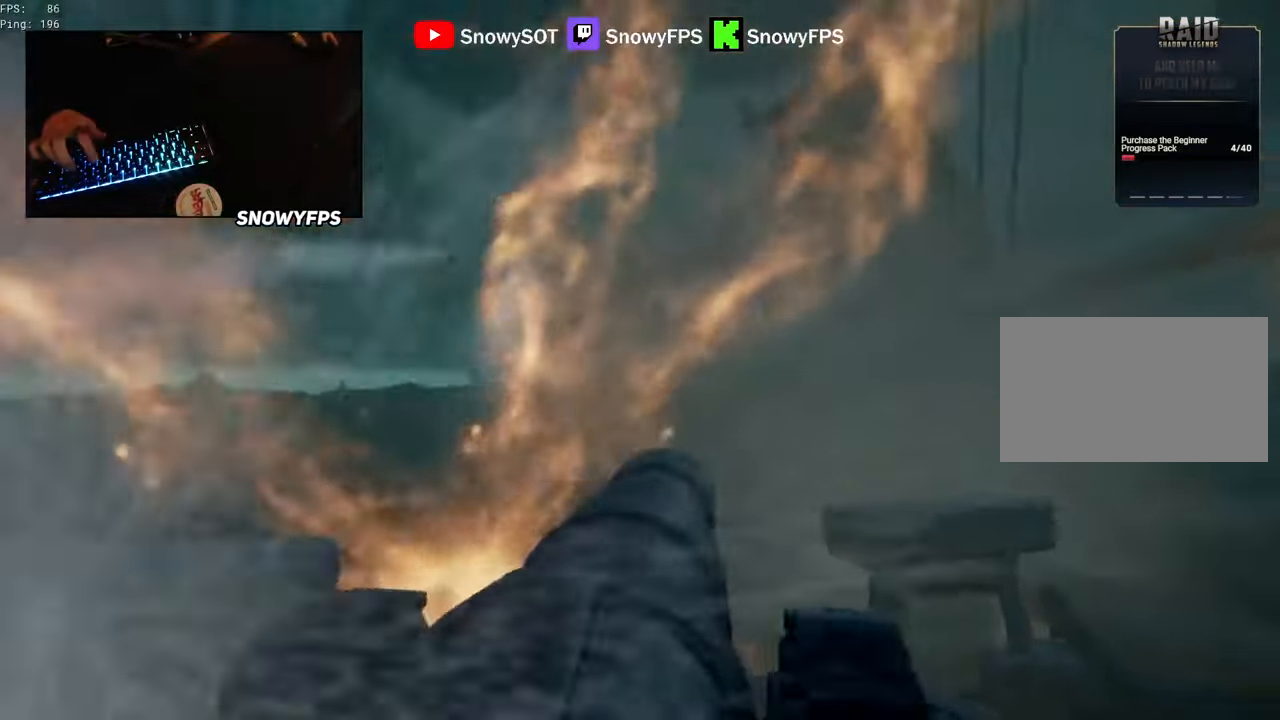
{"keys": ["a"], "mouse": [], "mouse_move": "still", "events": [[117, "r", "down"], [167, "r", "up"], [350, "w", "down"], [434, "w", "up"]]}
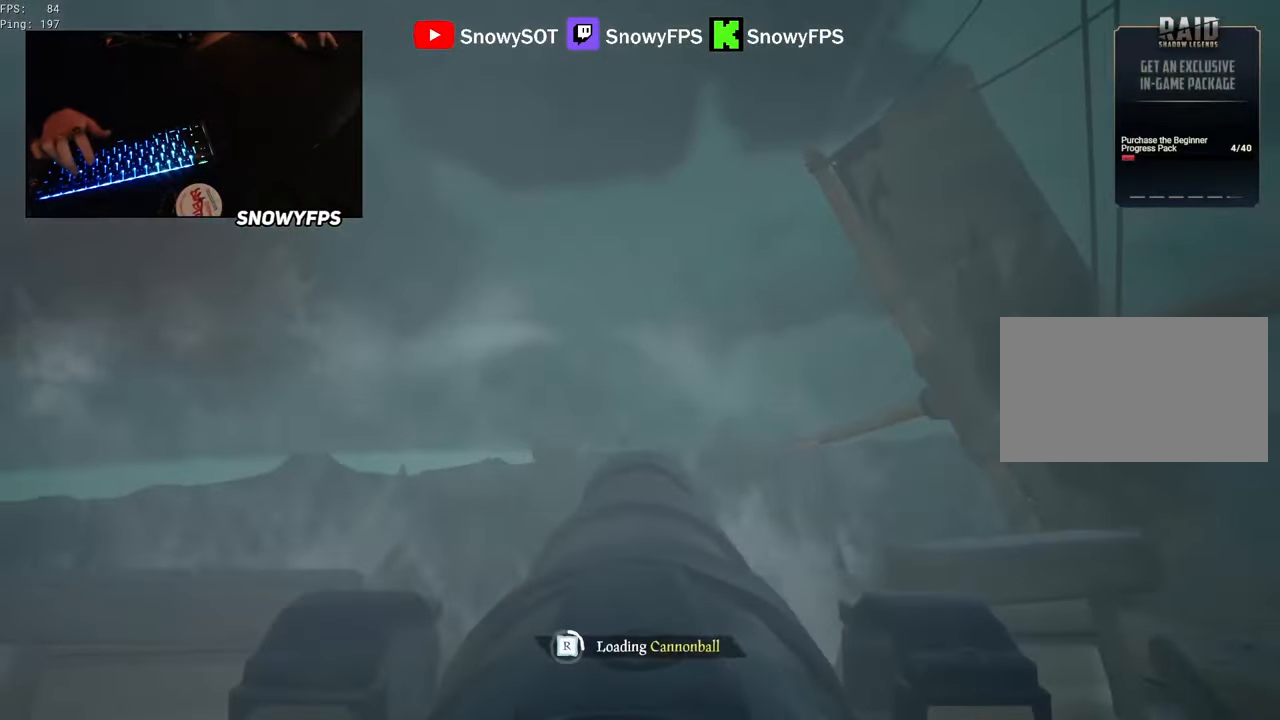
{"keys": ["a"], "mouse": [], "mouse_move": "still", "events": [[34, "mouse_left", "down"], [134, "a", "up"], [184, "mouse_left", "up"], [217, "mouse_left", "down"], [317, "mouse_left", "up"], [367, "mouse_left", "down"], [367, "s", "down"], [450, "mouse_left", "up"], [500, "a", "down"], [500, "s", "up"]]}
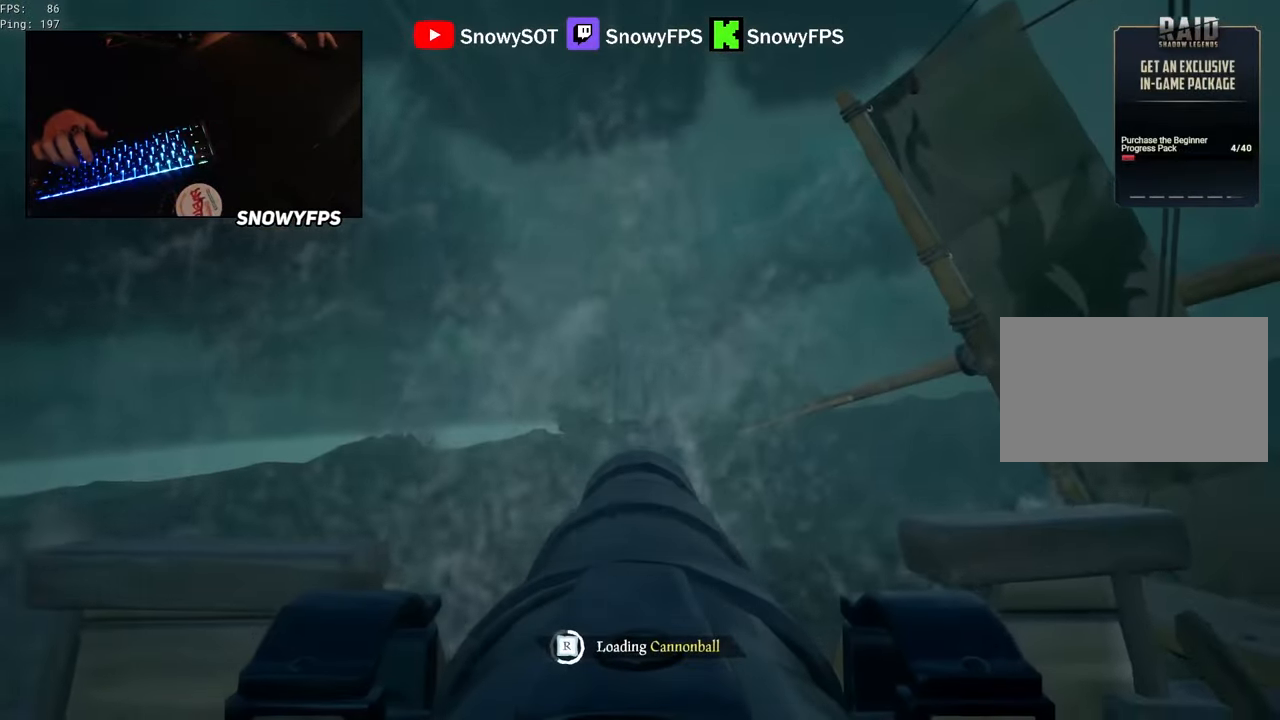
{"keys": [], "mouse": ["left"], "mouse_move": "still", "events": [[50, "mouse_left", "down"], [150, "a", "up"], [150, "mouse_left", "up"], [234, "mouse_left", "down"], [334, "mouse_left", "up"], [434, "mouse_left", "down"]]}
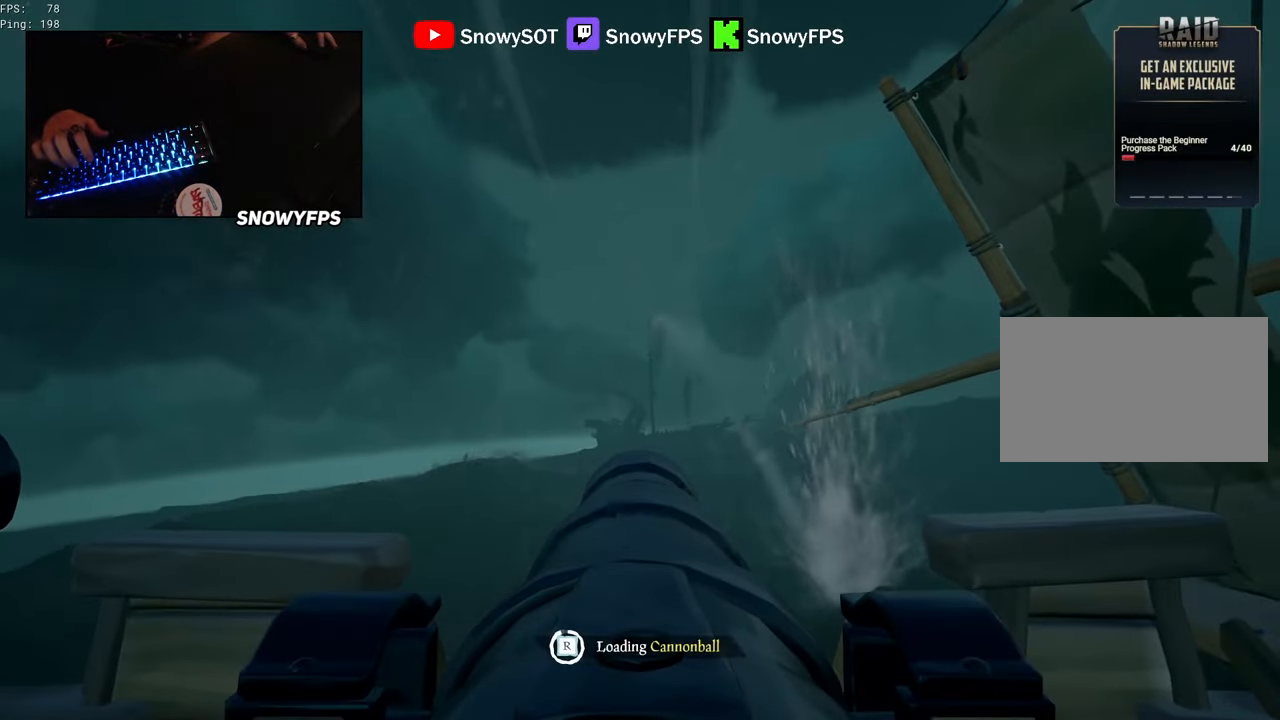
{"keys": [], "mouse": ["left"], "mouse_move": "right", "events": [[17, "mouse_left", "up"], [167, "w", "down"], [384, "w", "up"], [434, "mouse_left", "down"]]}
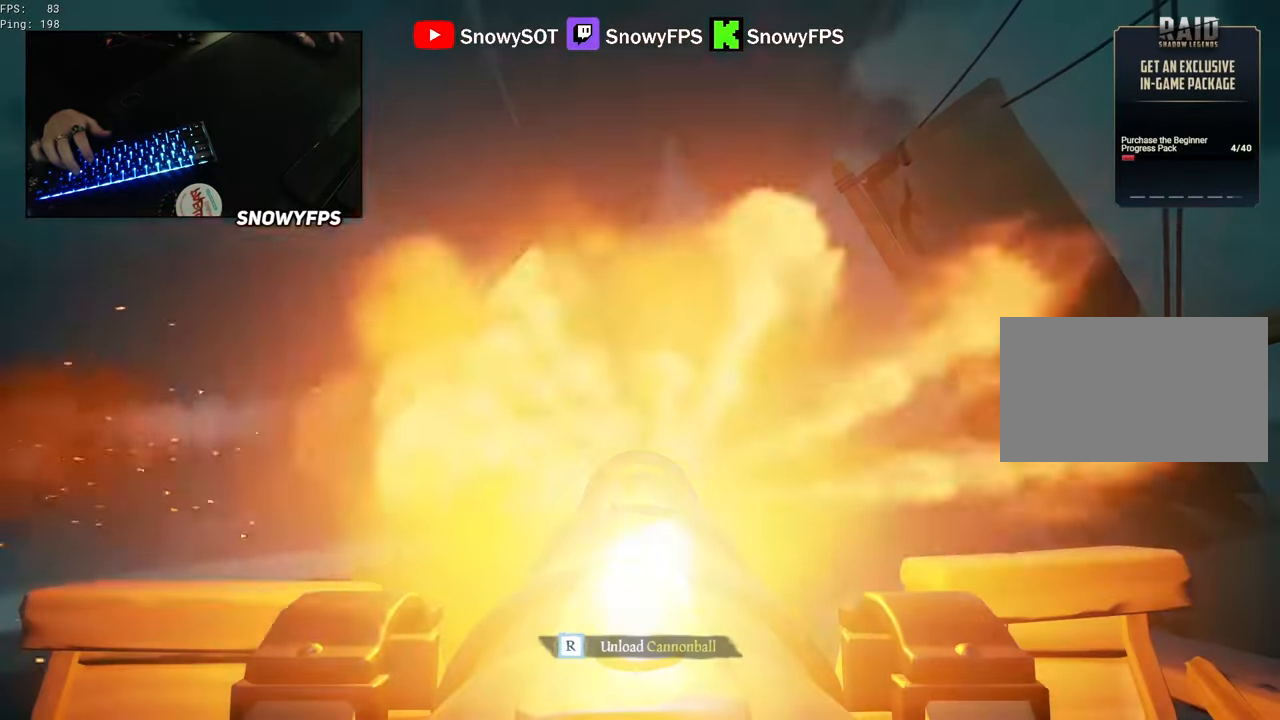
{"keys": [], "mouse": [], "mouse_move": "still", "events": [[84, "mouse_left", "up"], [134, "r", "down"], [167, "a", "down"], [217, "r", "up"], [267, "s", "down"], [500, "a", "up"], [500, "s", "up"]]}
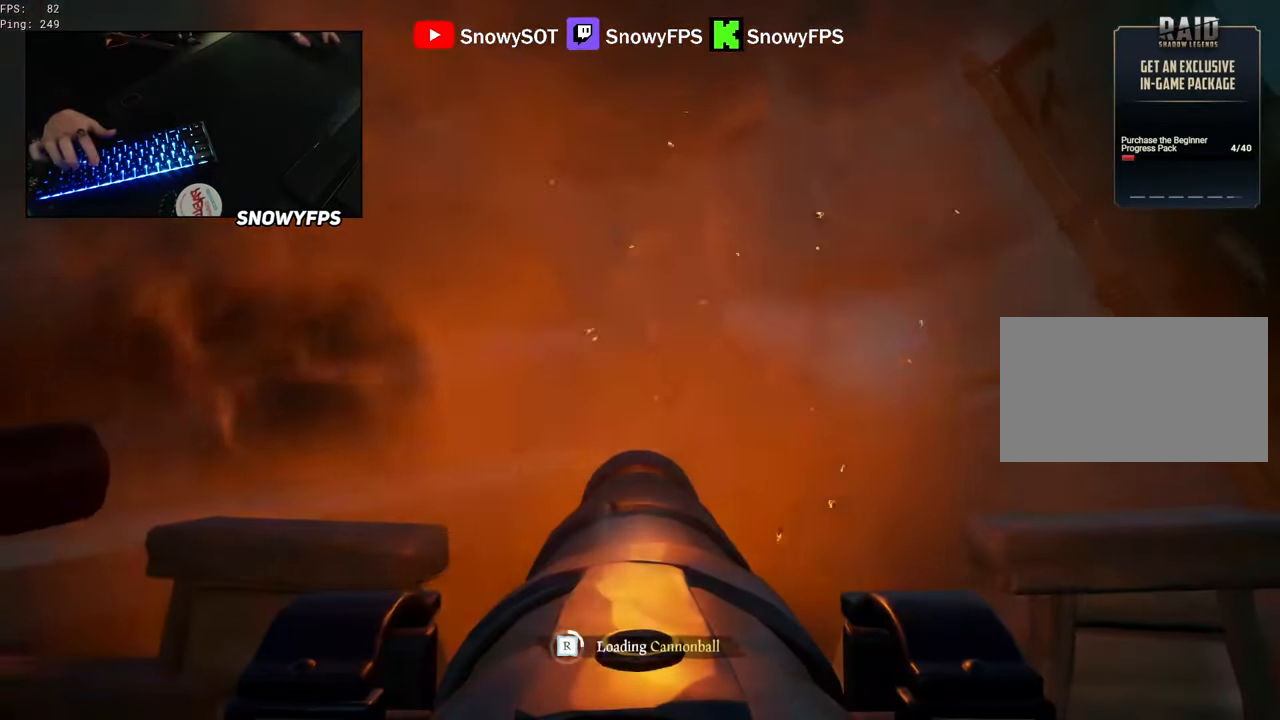
{"keys": [], "mouse": ["left"], "mouse_move": "still", "events": [[50, "mouse_left", "down"], [134, "mouse_left", "up"], [184, "mouse_left", "down"]]}
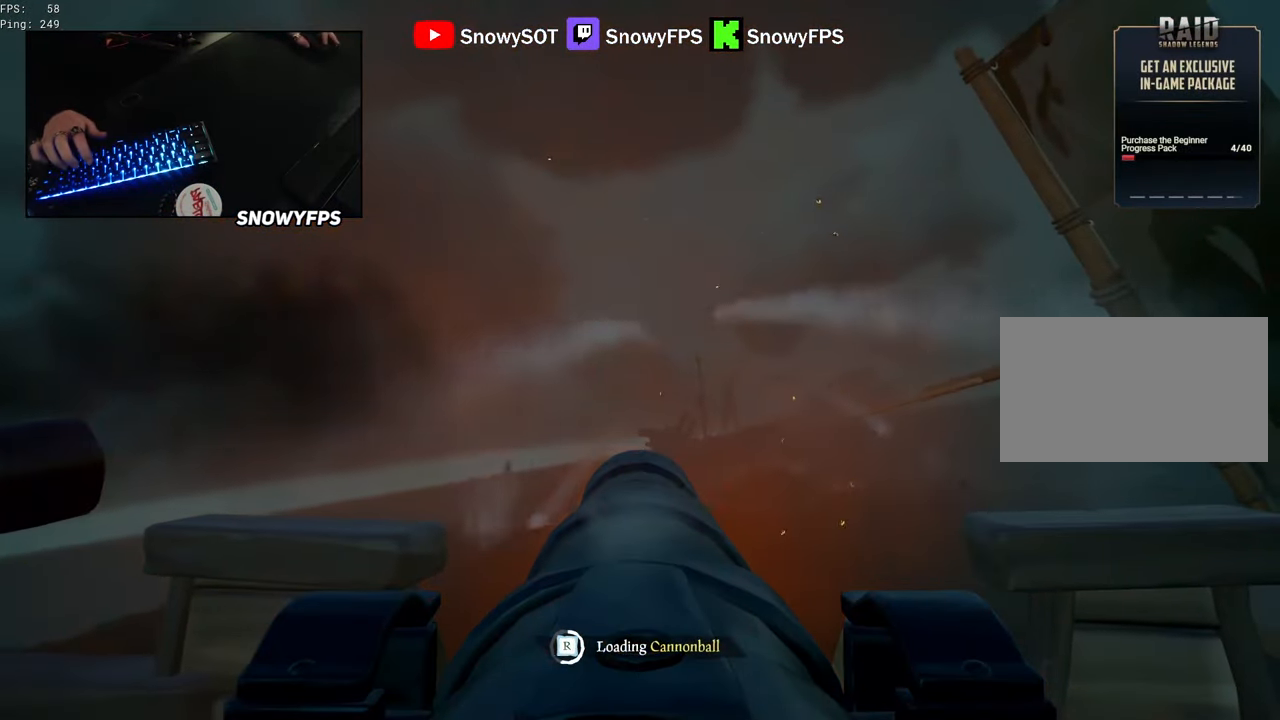
{"keys": [], "mouse": [], "mouse_move": "right", "events": [[17, "mouse_left", "up"], [117, "mouse_left", "down"], [200, "mouse_left", "up"], [300, "d", "down"], [300, "mouse_left", "down"], [384, "d", "up"], [384, "mouse_left", "up"]]}
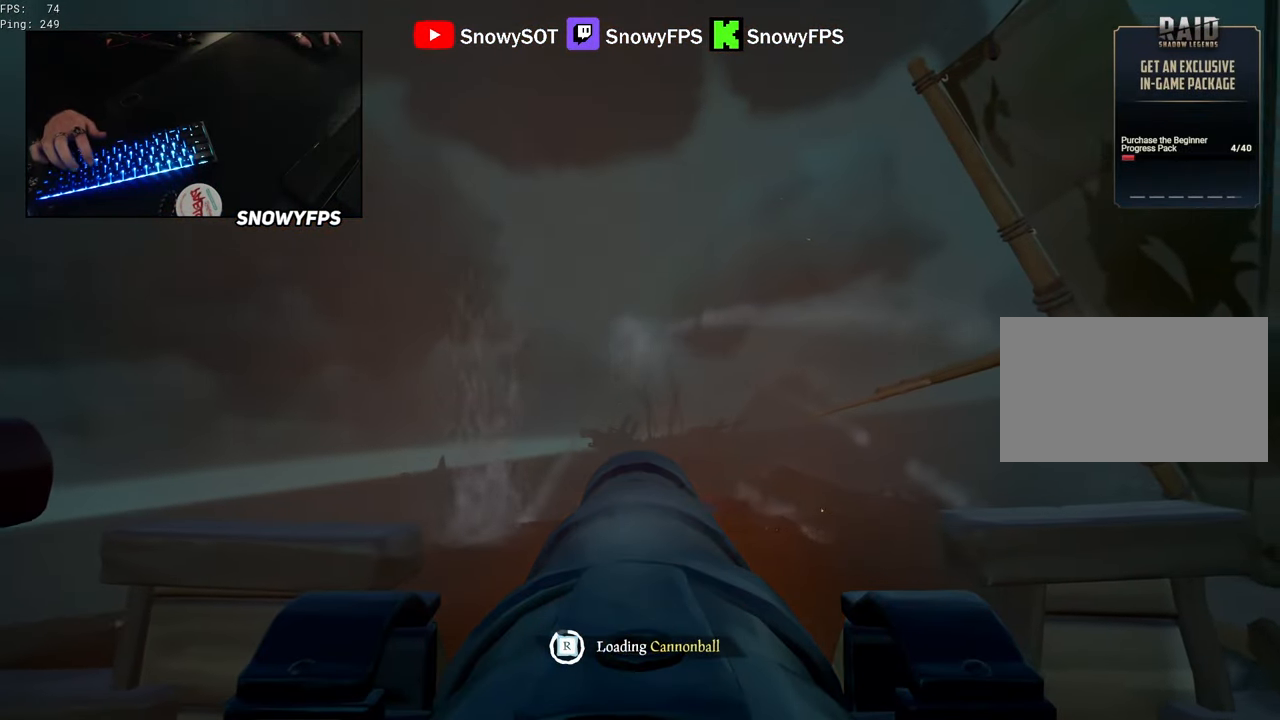
{"keys": ["w"], "mouse": [], "mouse_move": "still", "events": [[34, "mouse_left", "down"], [134, "mouse_left", "up"], [500, "w", "down"]]}
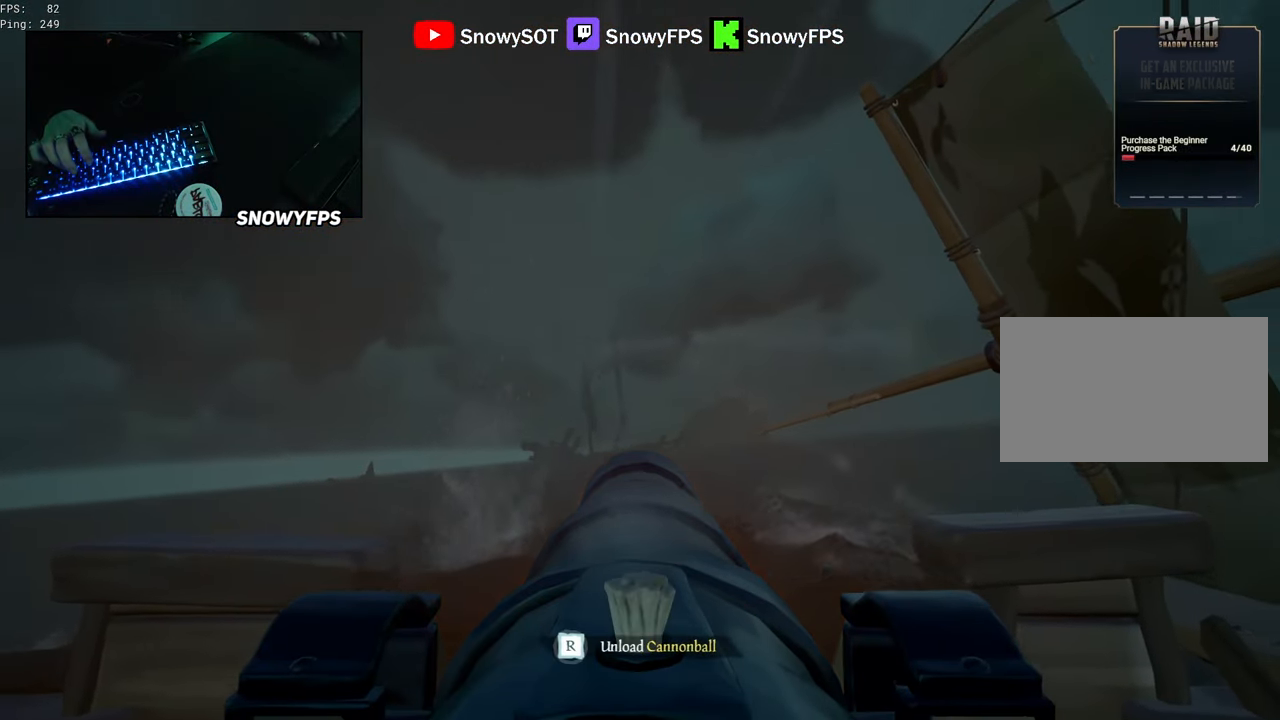
{"keys": [], "mouse": [], "mouse_move": "still", "events": [[184, "w", "up"], [234, "mouse_left", "down"], [334, "mouse_left", "up"], [417, "r", "down"], [467, "r", "up"]]}
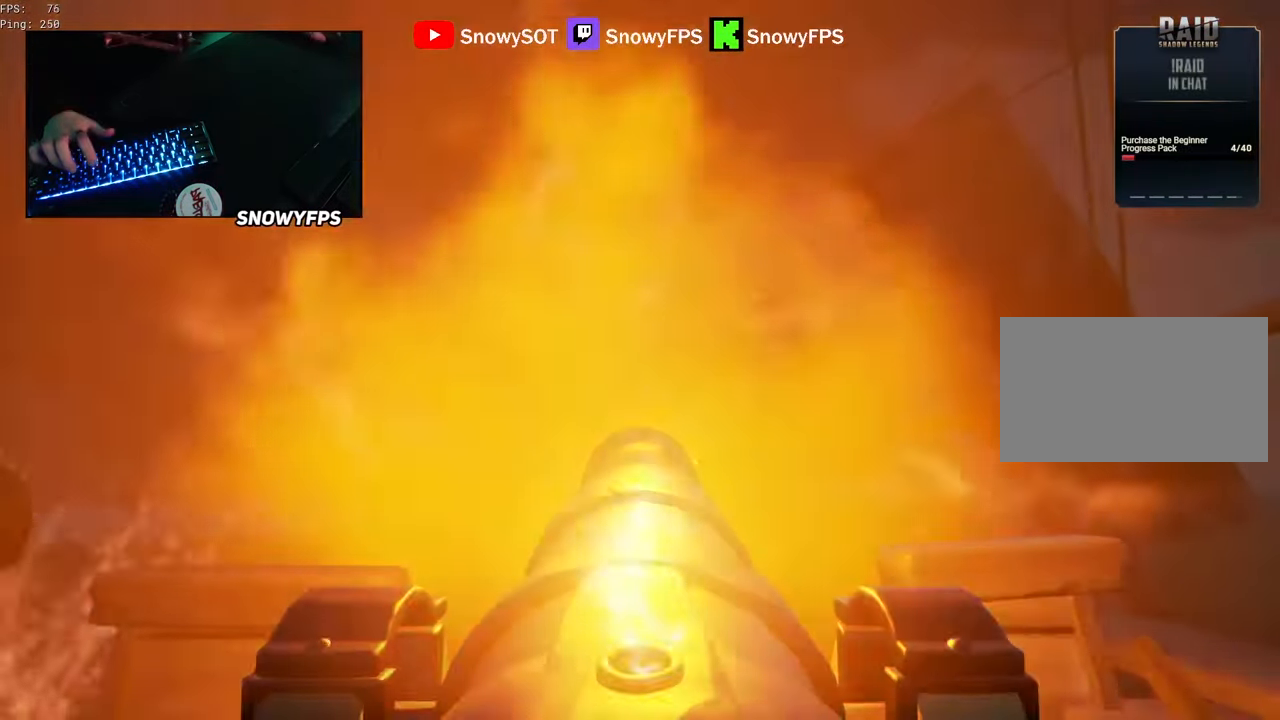
{"keys": [], "mouse": [], "mouse_move": "still", "events": [[67, "s", "down"], [117, "a", "down"], [200, "s", "up"], [250, "a", "up"], [400, "r", "down"], [450, "r", "up"]]}
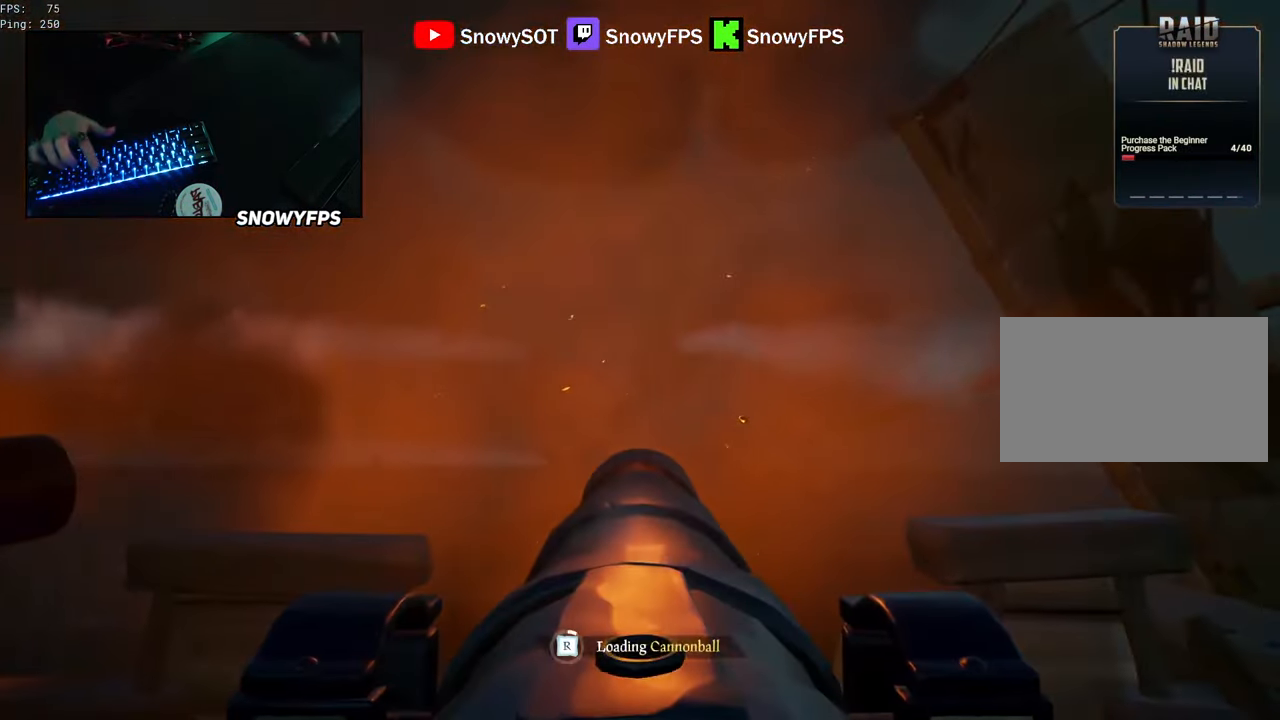
{"keys": [], "mouse": ["left"], "mouse_move": "still", "events": [[84, "a", "down"], [84, "mouse_left", "down"], [117, "a", "up"], [167, "mouse_left", "up"], [267, "mouse_left", "down"], [367, "mouse_left", "up"], [450, "mouse_left", "down"]]}
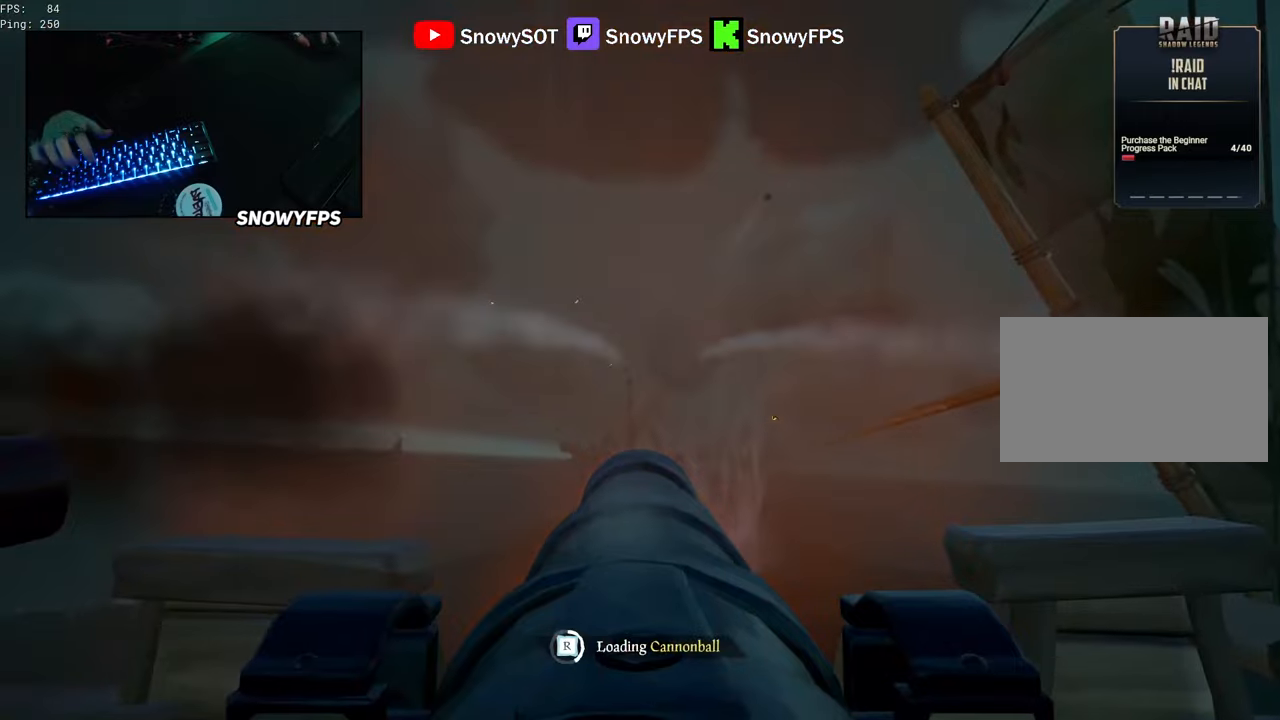
{"keys": [], "mouse": [], "mouse_move": "still", "events": [[50, "mouse_left", "up"], [100, "mouse_left", "down"], [150, "d", "down"], [184, "d", "up"], [234, "mouse_left", "up"], [334, "mouse_left", "down"], [417, "mouse_left", "up"]]}